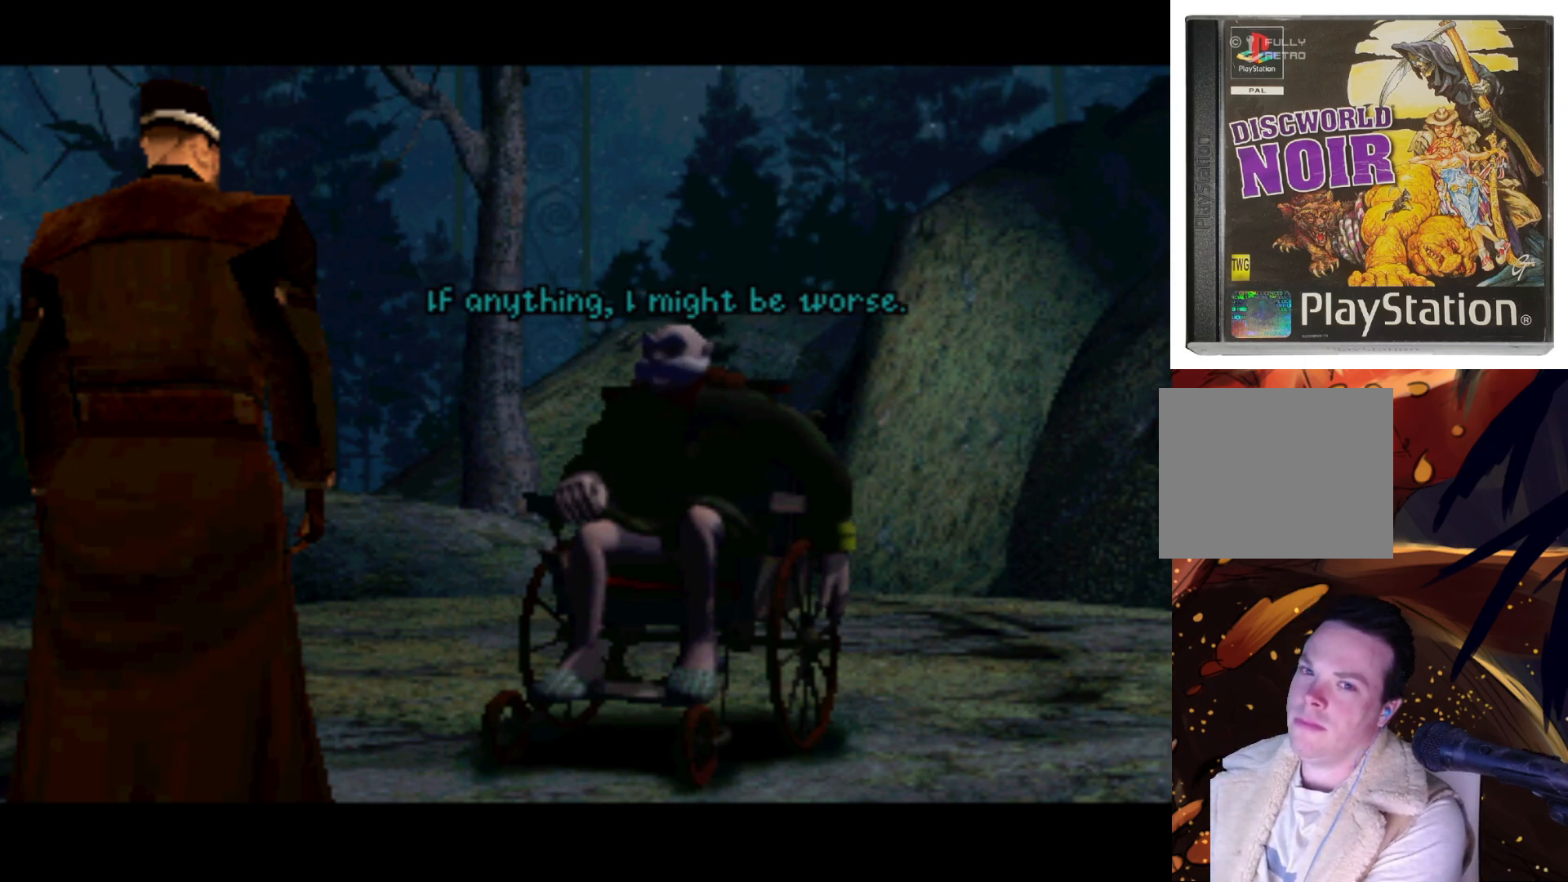
Gameplay with a controller (PlayStation layout); each line is a JSON object with the inputs held at the frame after it. "events" lists button and stick changes between this image and that frame as [ms after this image, input, new state], when the widget could be followed in between. Not read: L3 R3.
{"buttons": ["L2"], "left_stick": "center", "right_stick": "center", "events": [[50, "L2", "down"]]}
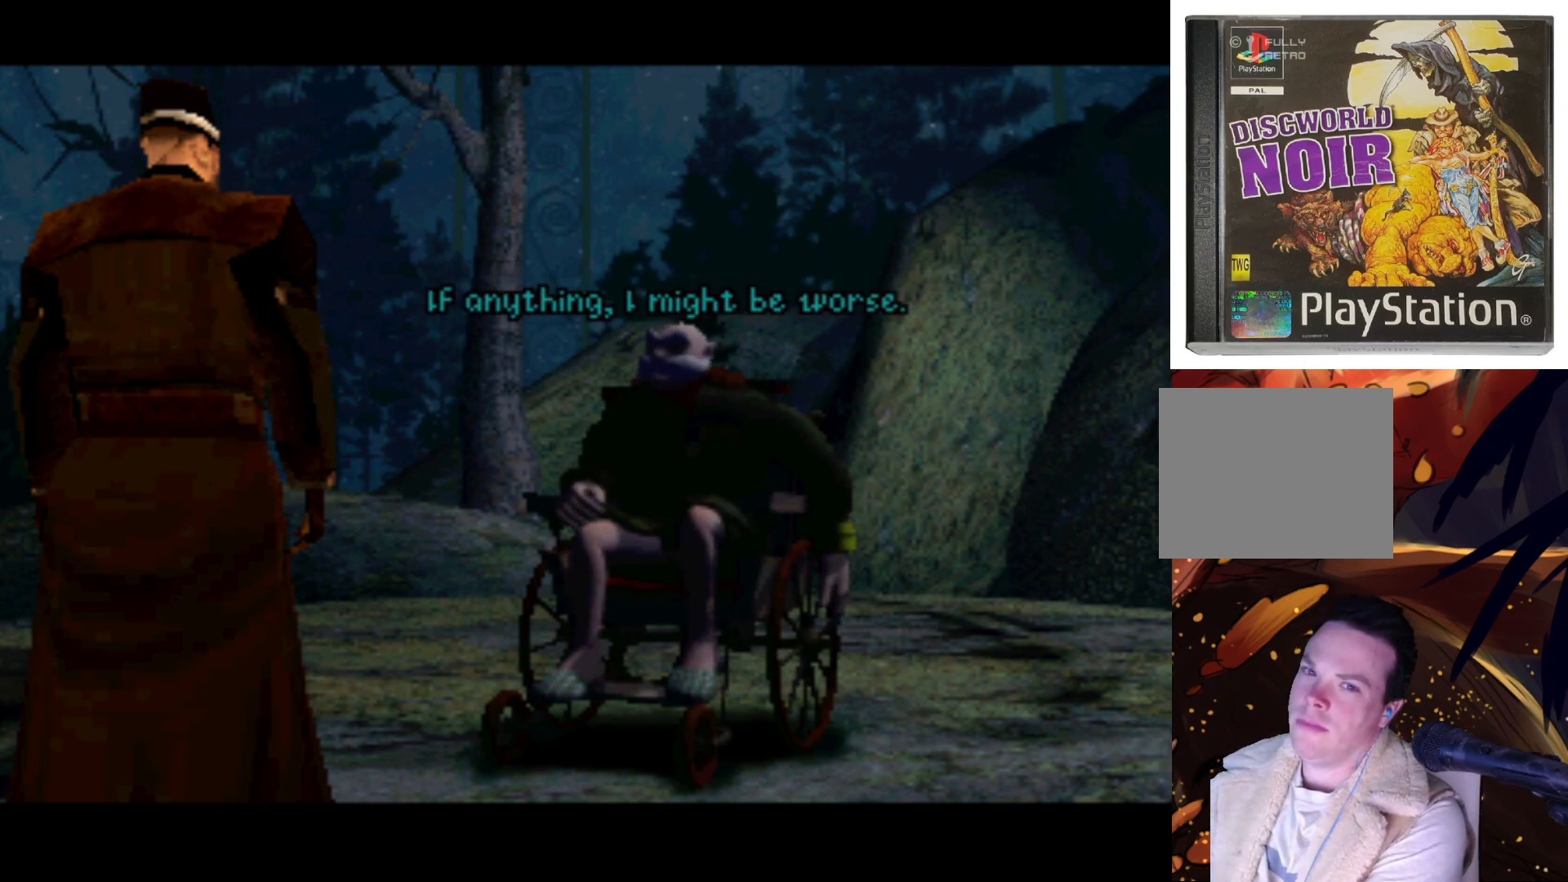
{"buttons": ["L2"], "left_stick": "center", "right_stick": "center", "events": []}
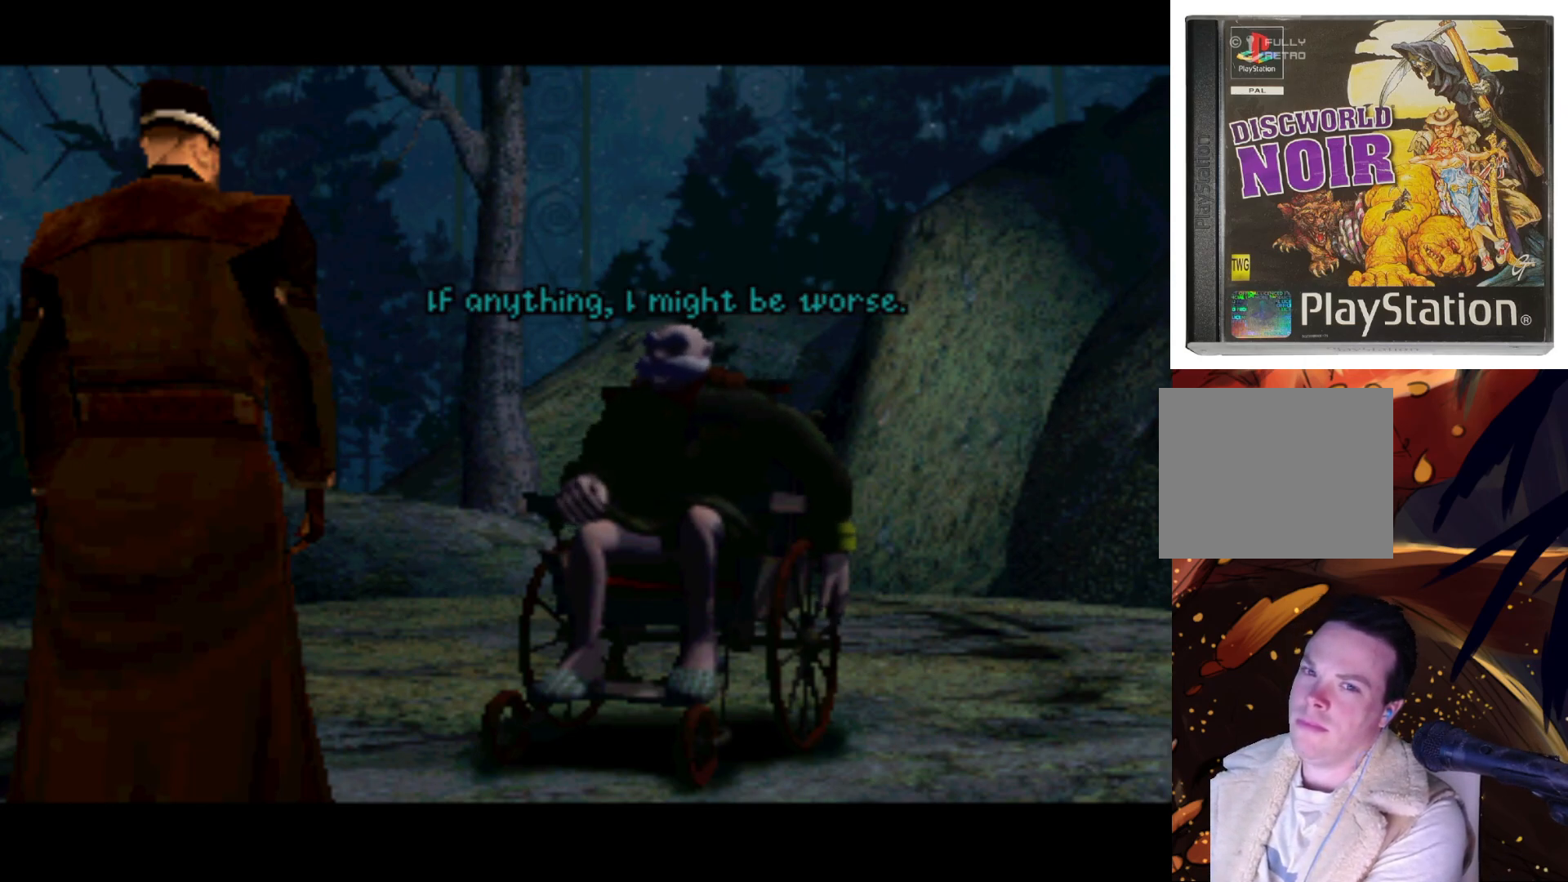
{"buttons": ["L2"], "left_stick": "center", "right_stick": "center", "events": []}
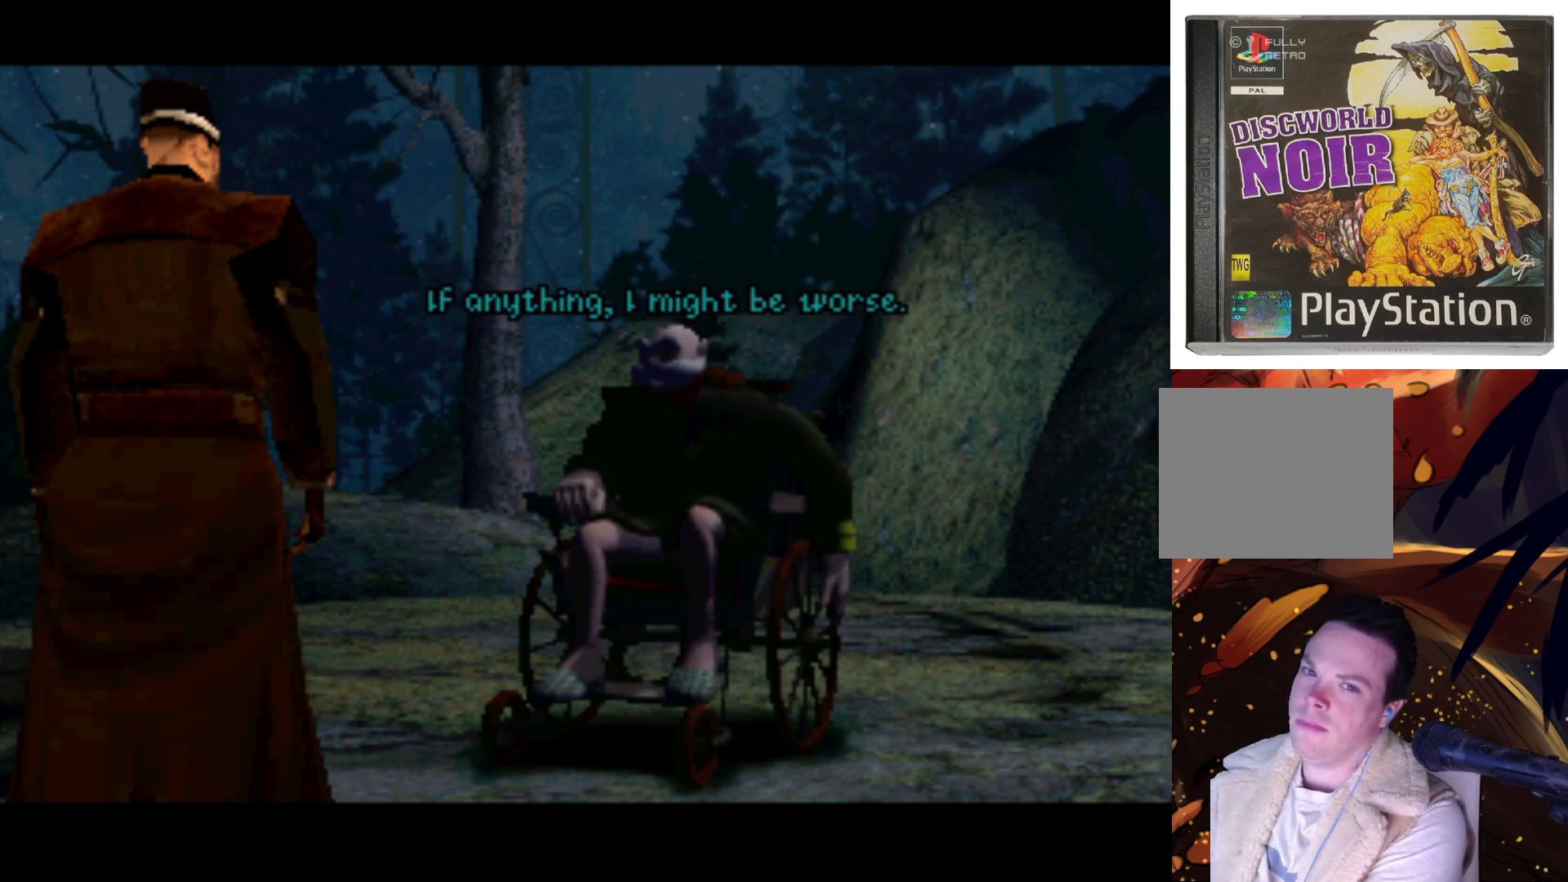
{"buttons": ["L2"], "left_stick": "center", "right_stick": "center", "events": []}
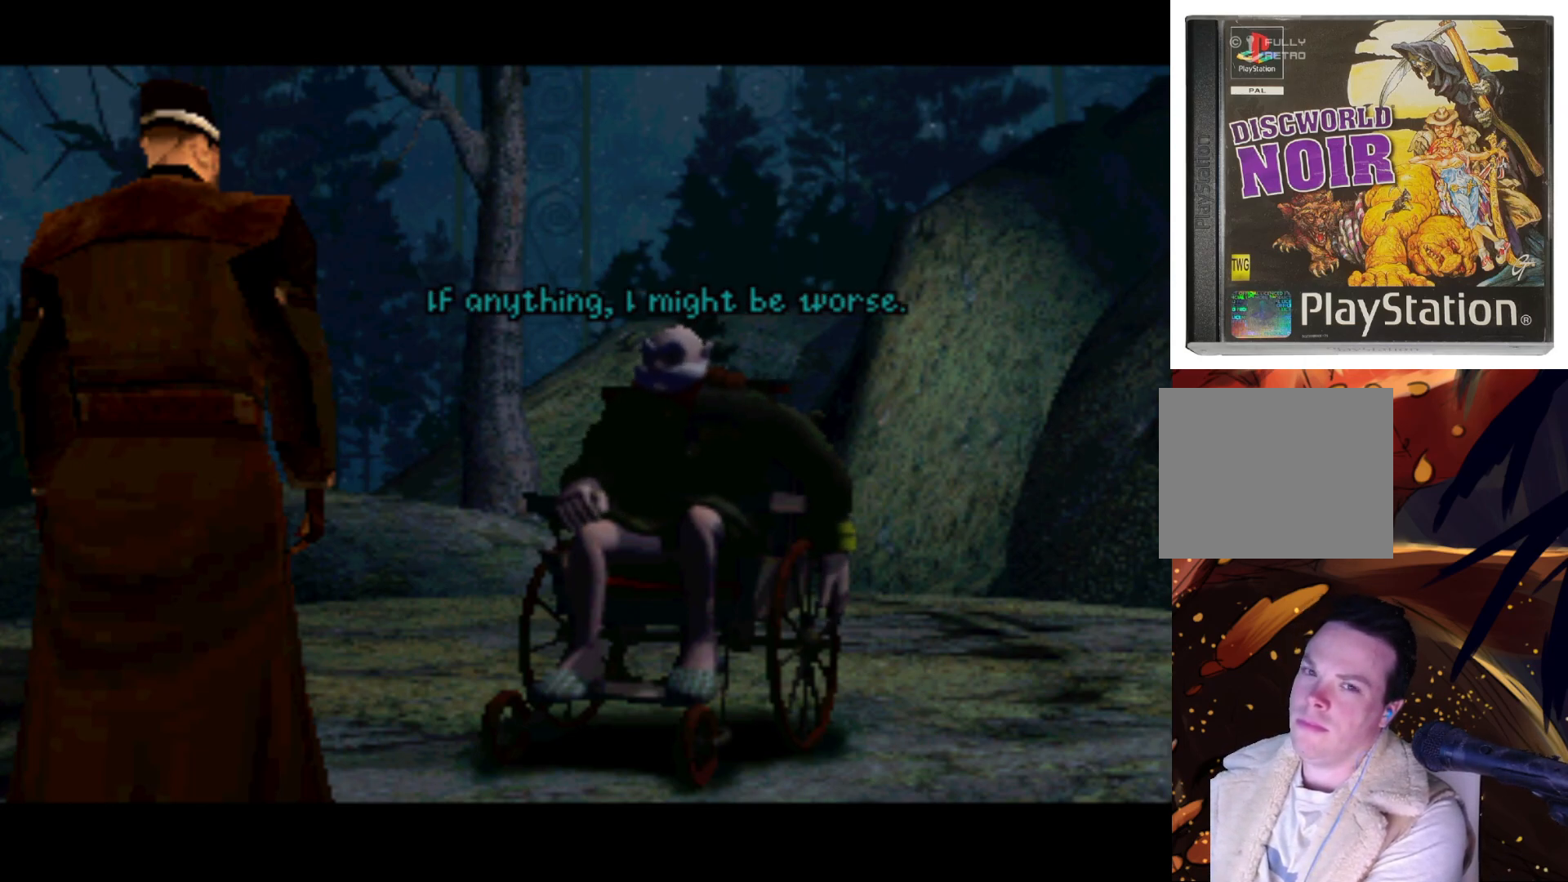
{"buttons": ["L2"], "left_stick": "center", "right_stick": "center", "events": []}
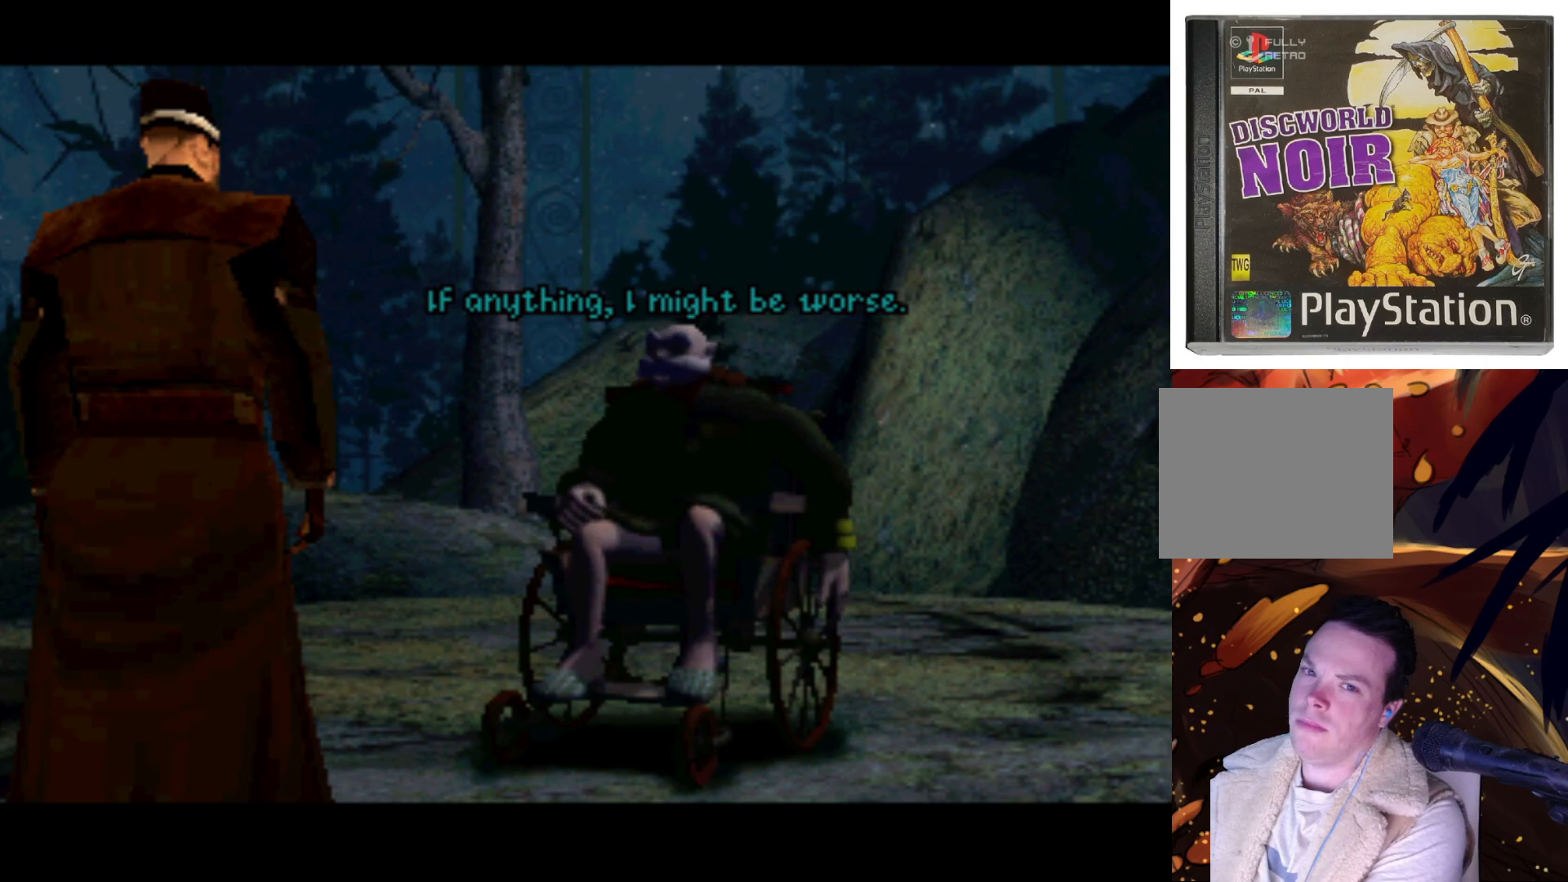
{"buttons": ["L2"], "left_stick": "center", "right_stick": "center", "events": []}
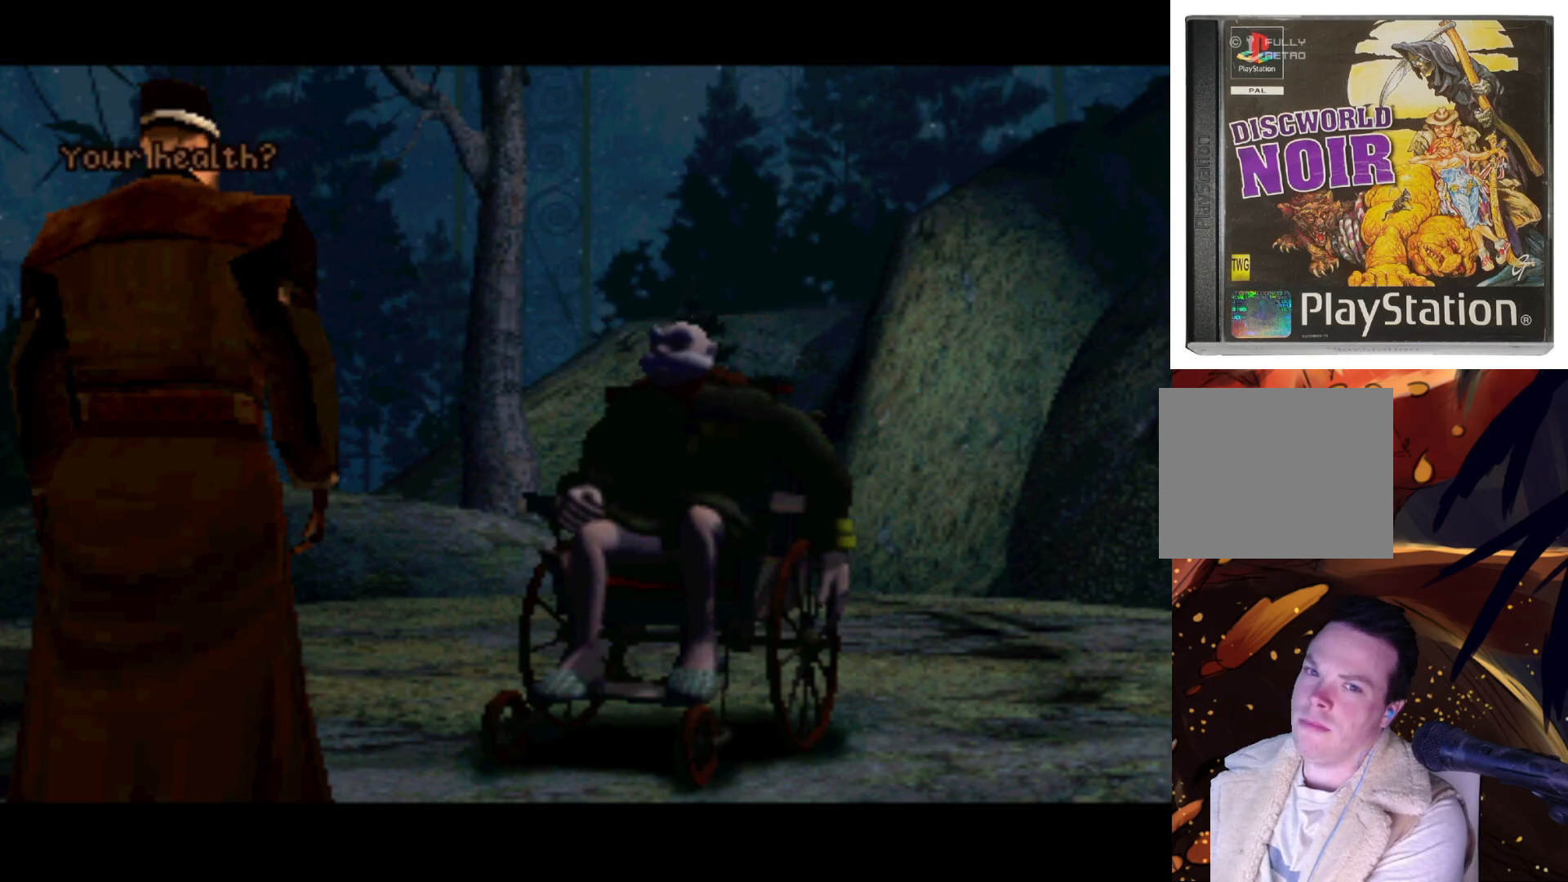
{"buttons": ["L2"], "left_stick": "center", "right_stick": "center", "events": []}
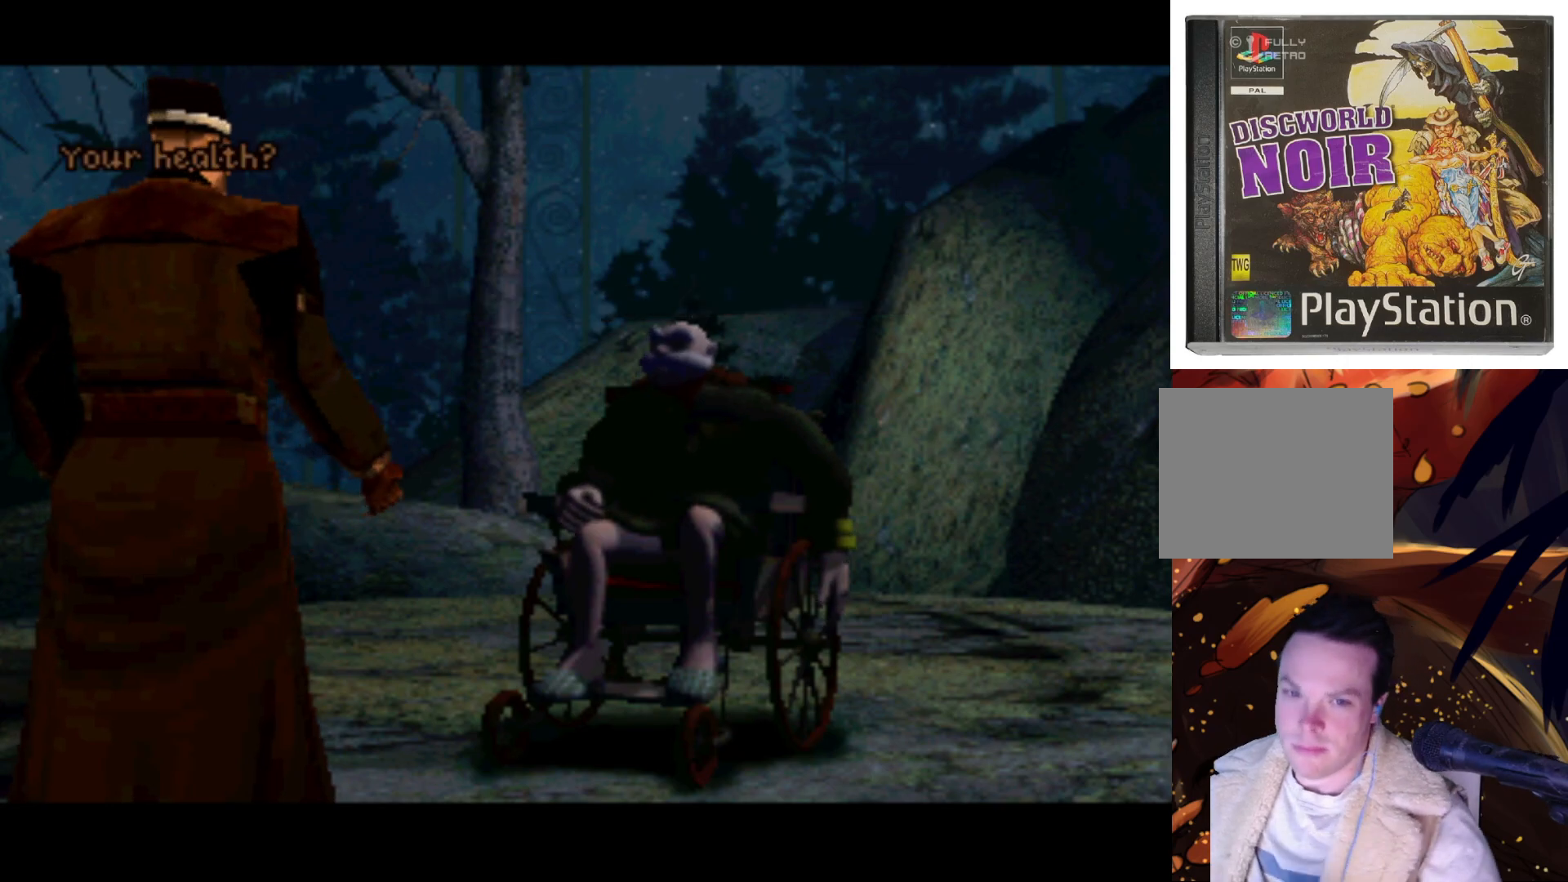
{"buttons": ["L2"], "left_stick": "center", "right_stick": "center", "events": []}
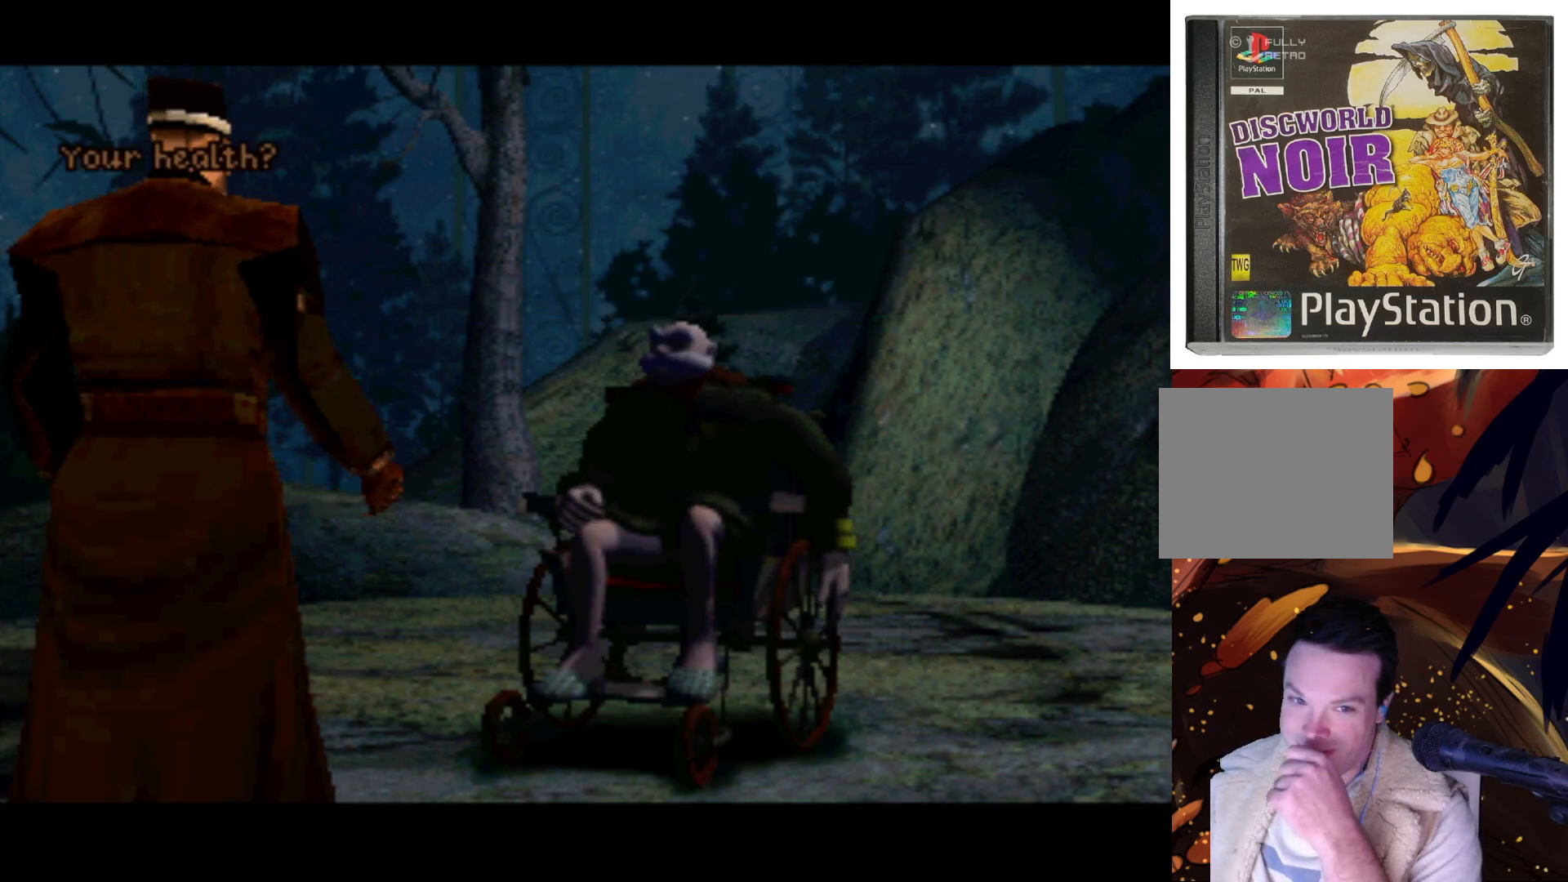
{"buttons": [], "left_stick": "center", "right_stick": "center", "events": [[283, "L2", "up"]]}